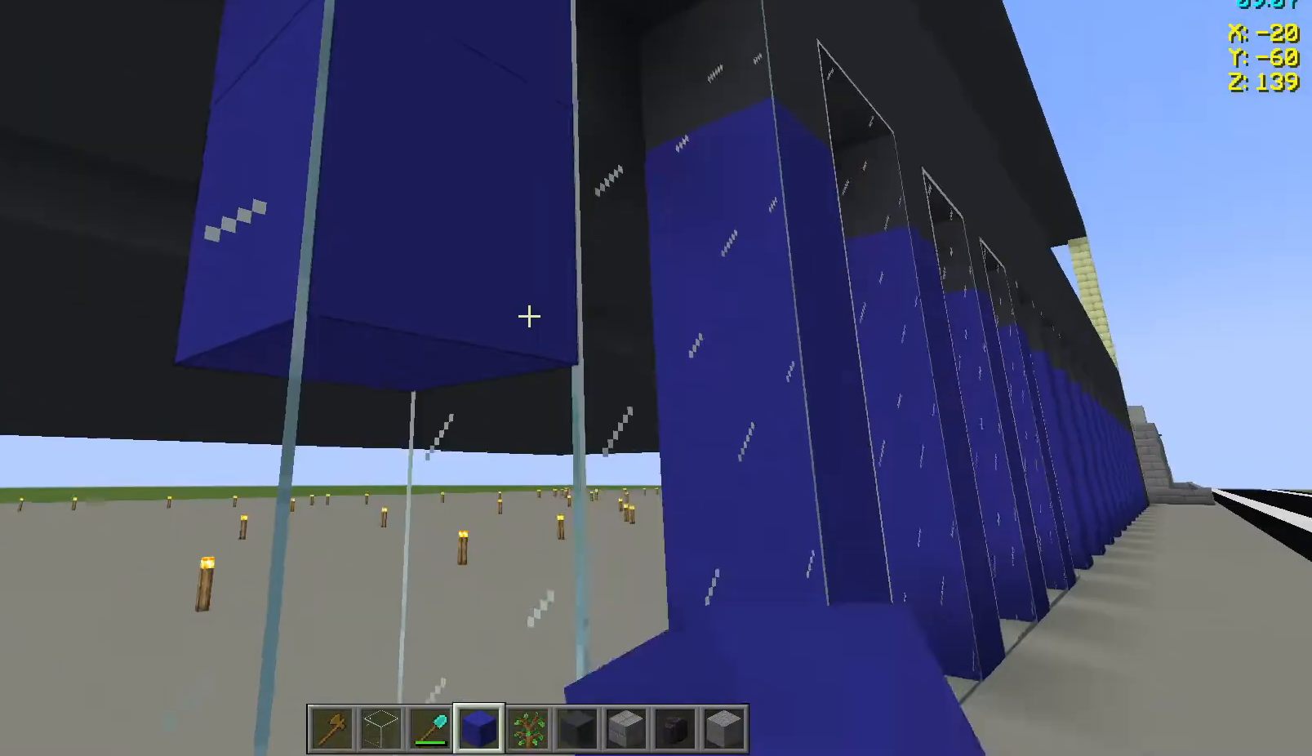
Gameplay with keyboard and mouse; each line is a JSON object with the keys and mouse buttons held at the frame after it. "events" lists presses ("down") and releases ("up") of "a", "d", "s", "space", "w", "mouse_left" and "mouse_right" between this image and that frame as [ms after this image, input, new state], when the widget could be followed in between. "mouse_left", "mouse_right" = the "left", "right" buttons of the "mouse" list. No other keys are recorded. Fast repeated clicks can show as one long hold. Not read: mouse_move.
{"keys": [], "mouse": [], "events": []}
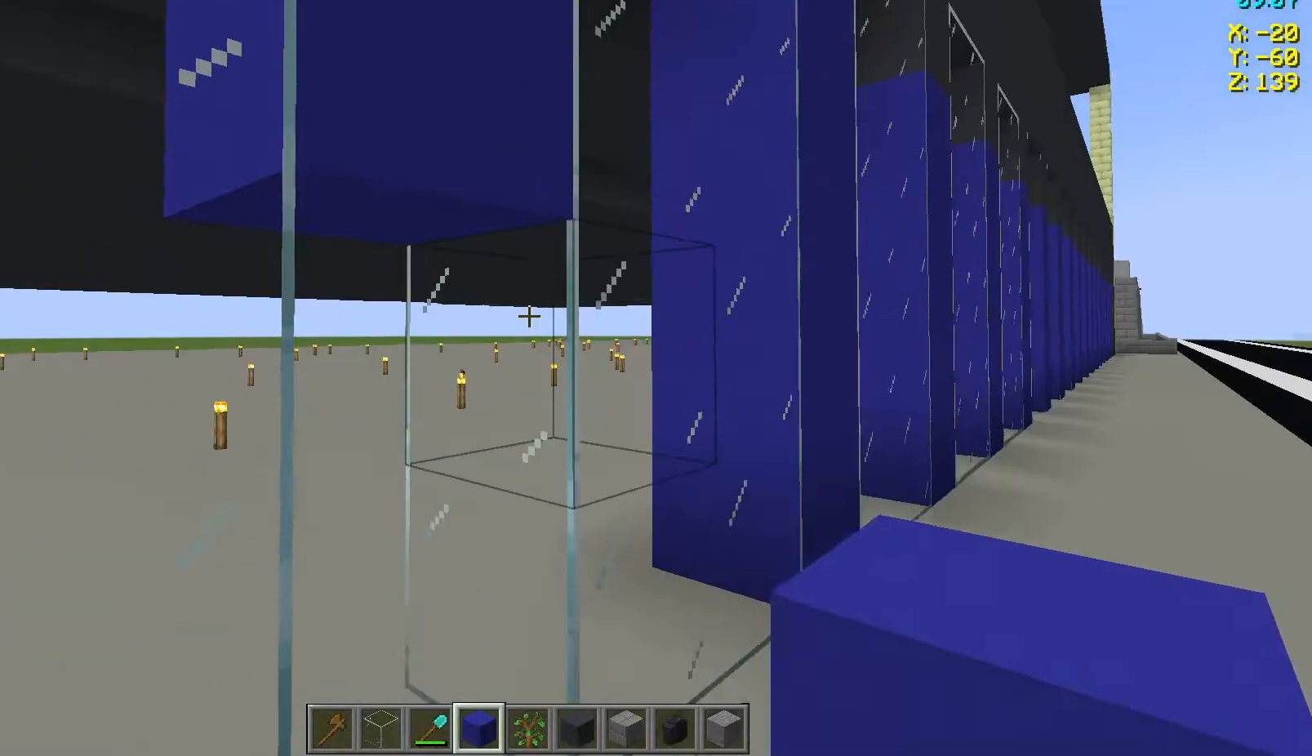
{"keys": [], "mouse": [], "events": [[17, "mouse_right", "down"], [100, "mouse_right", "up"]]}
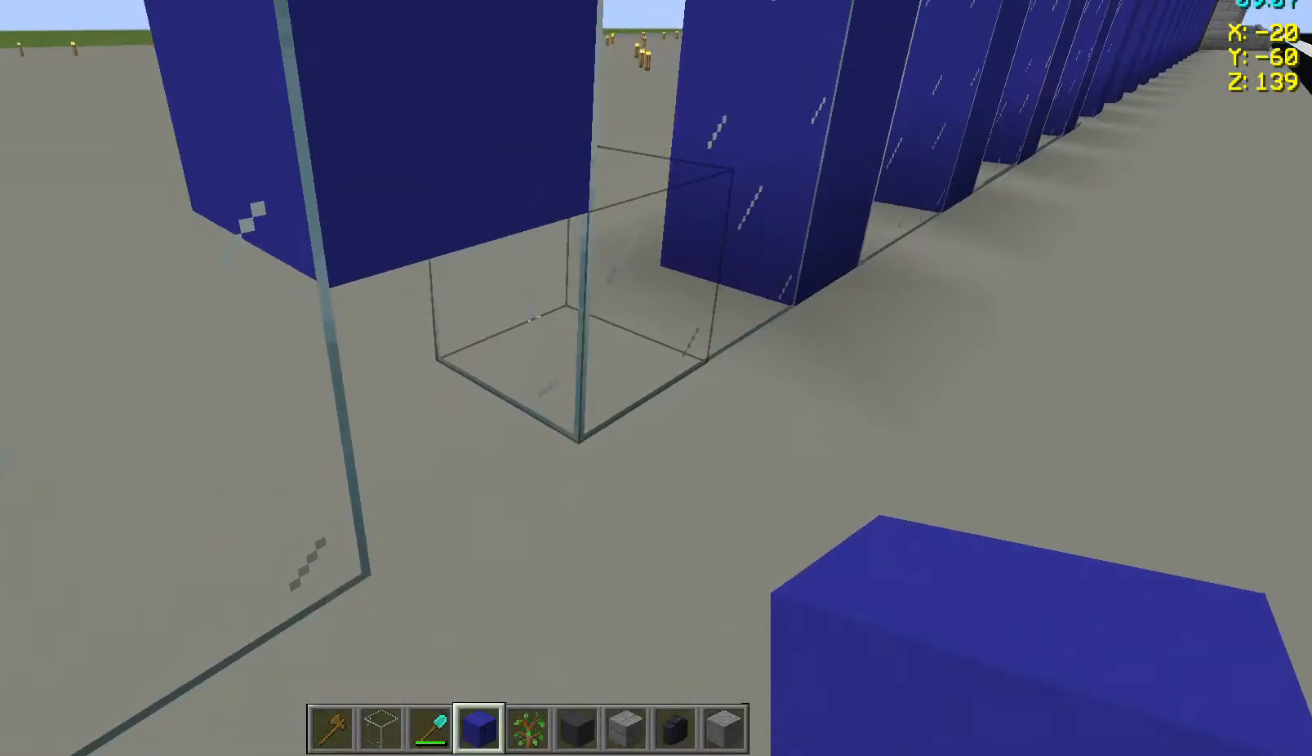
{"keys": ["d"], "mouse": [], "events": [[117, "mouse_right", "down"], [200, "mouse_right", "up"], [317, "d", "down"]]}
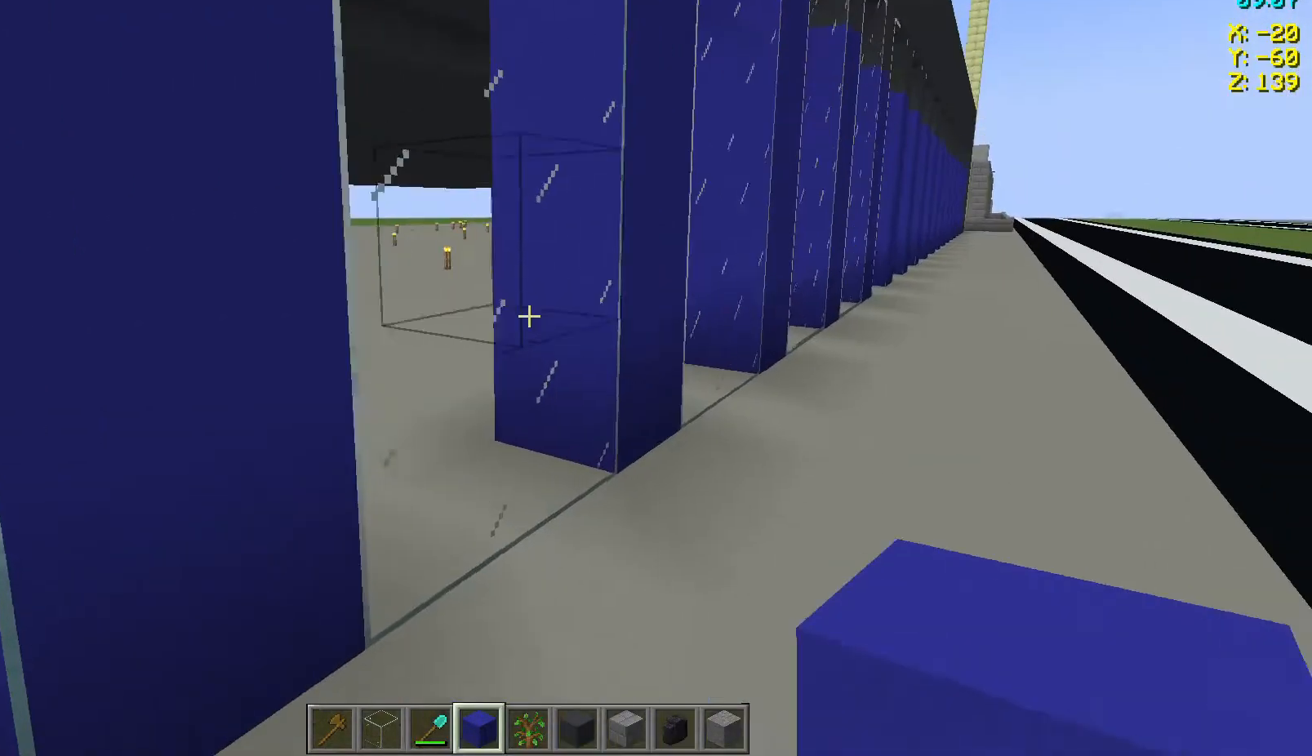
{"keys": ["s"], "mouse": [], "events": [[467, "d", "up"], [500, "s", "down"]]}
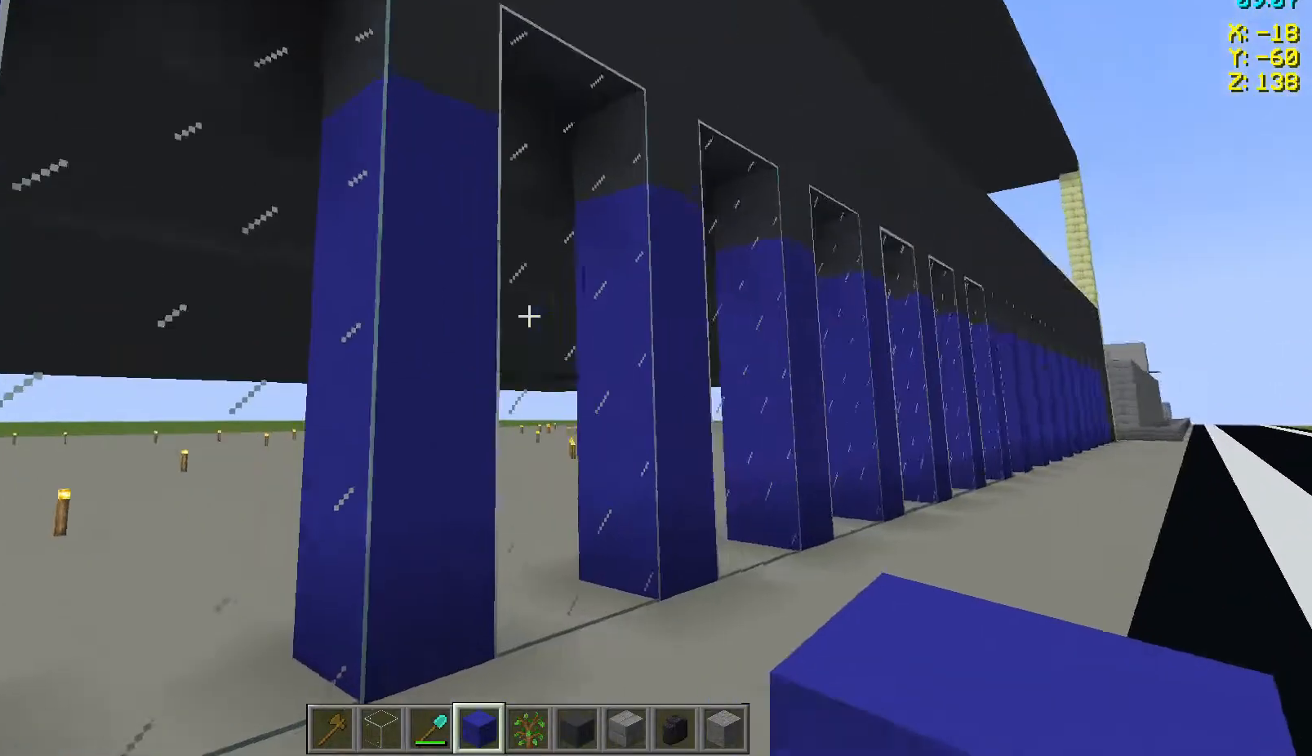
{"keys": ["s", "space"], "mouse": [], "events": [[233, "space", "down"]]}
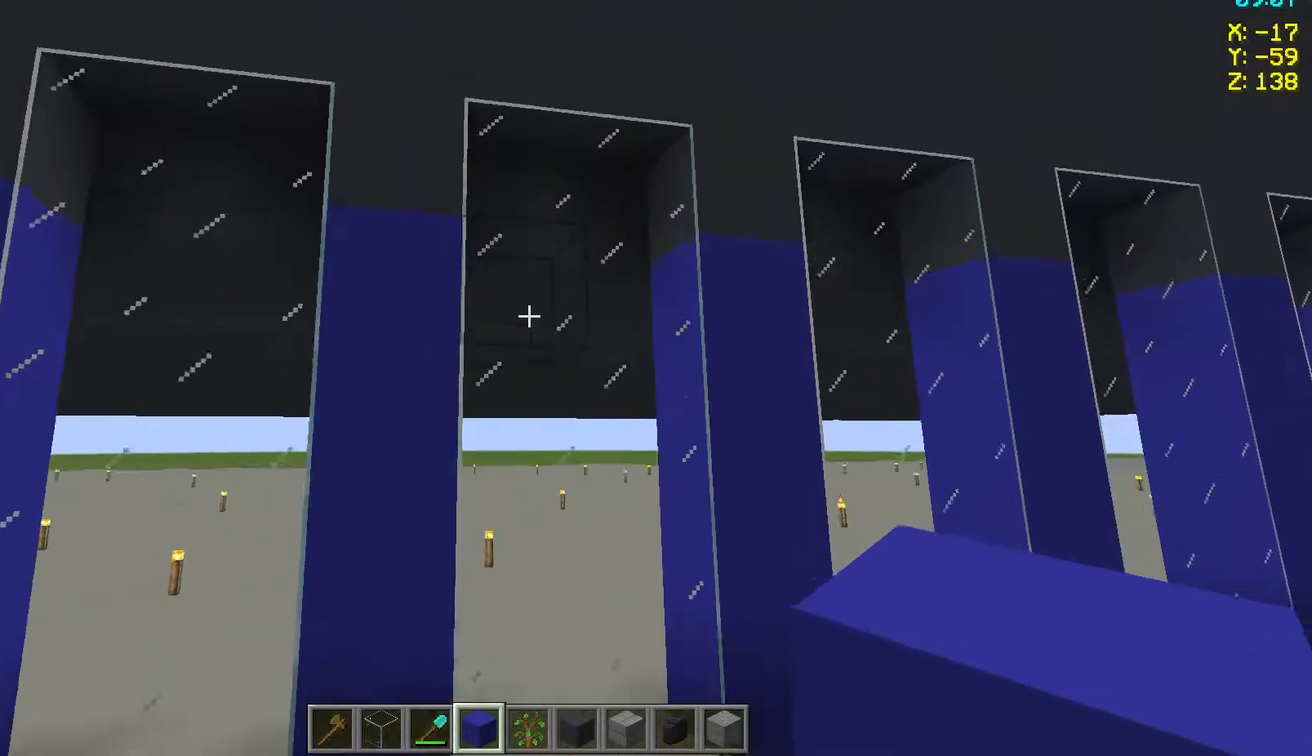
{"keys": ["s", "space"], "mouse": [], "events": []}
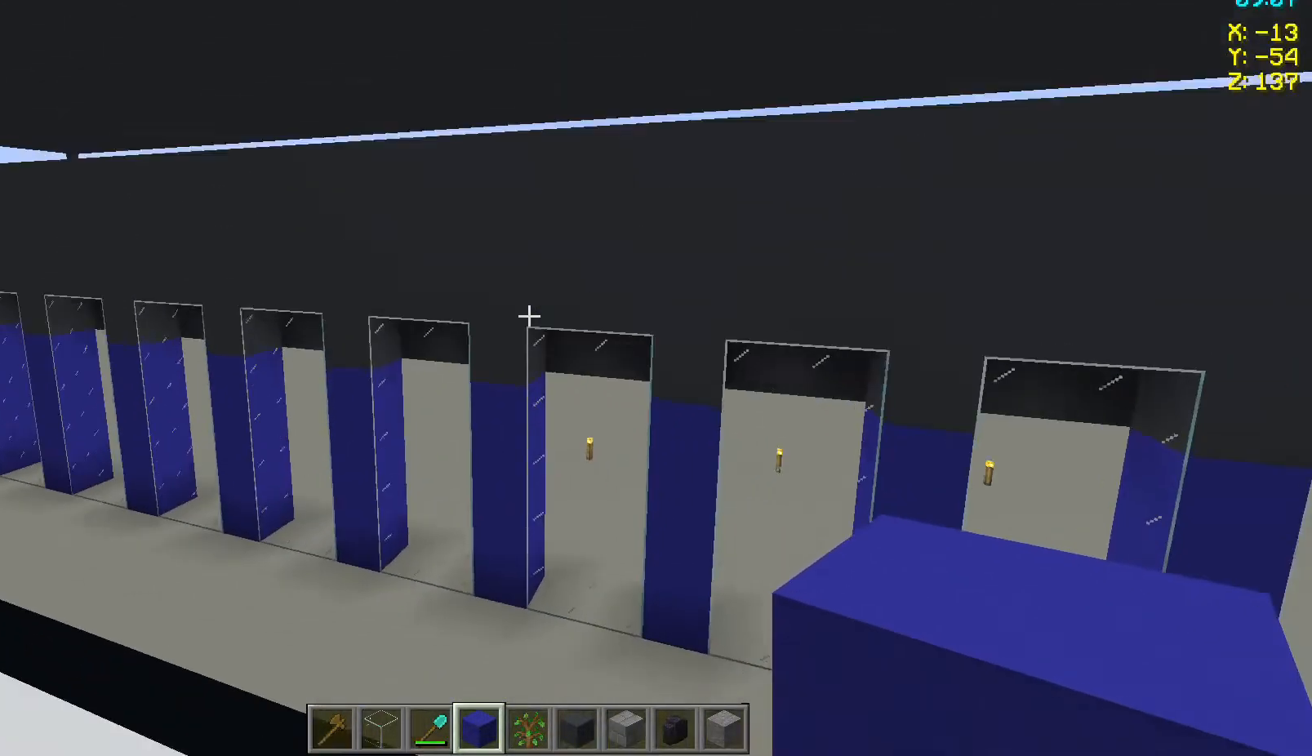
{"keys": ["s"], "mouse": [], "events": [[33, "space", "up"]]}
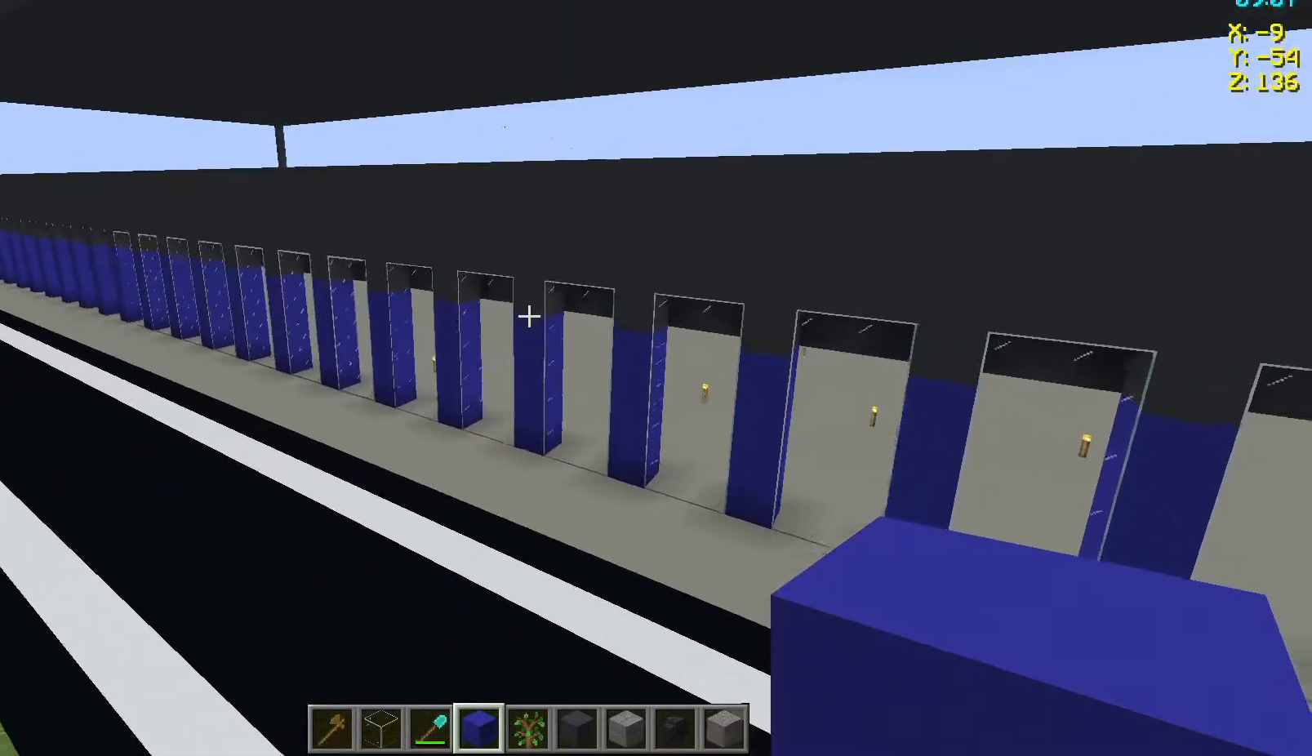
{"keys": ["w"], "mouse": [], "events": [[100, "s", "up"], [467, "w", "down"]]}
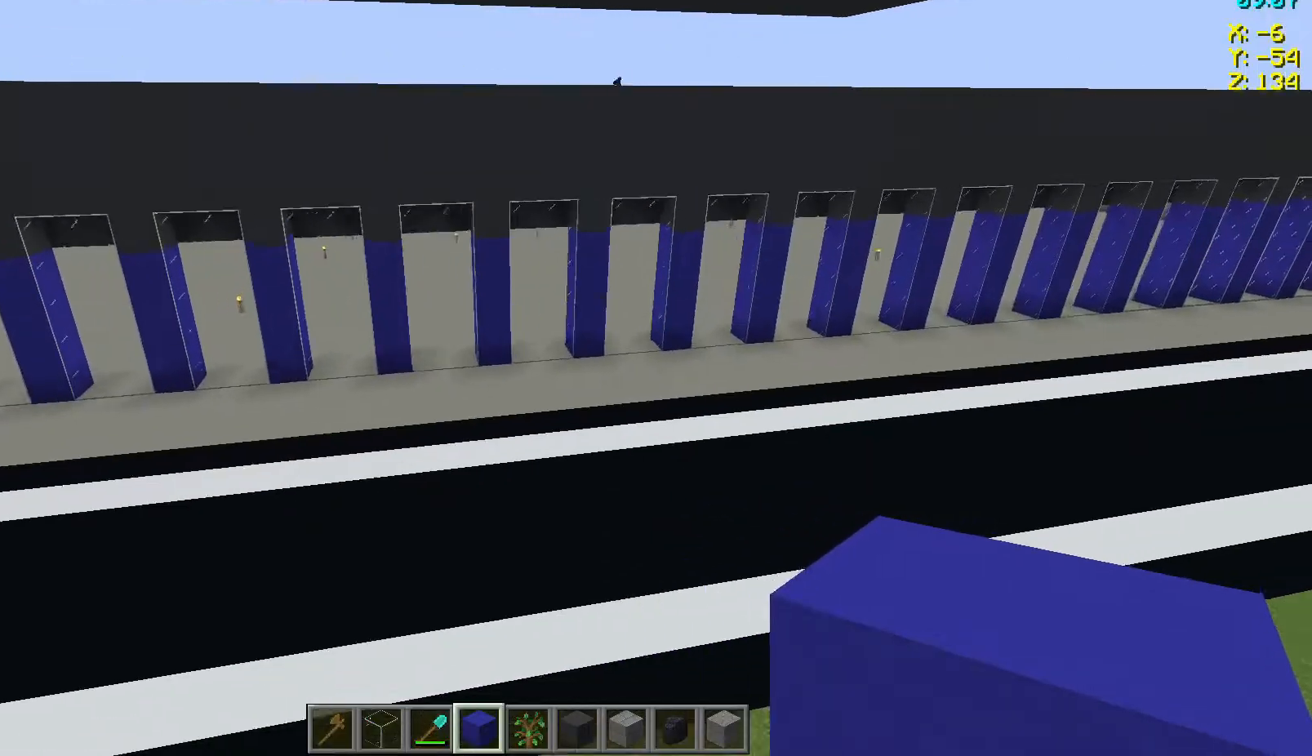
{"keys": ["w"], "mouse": [], "events": []}
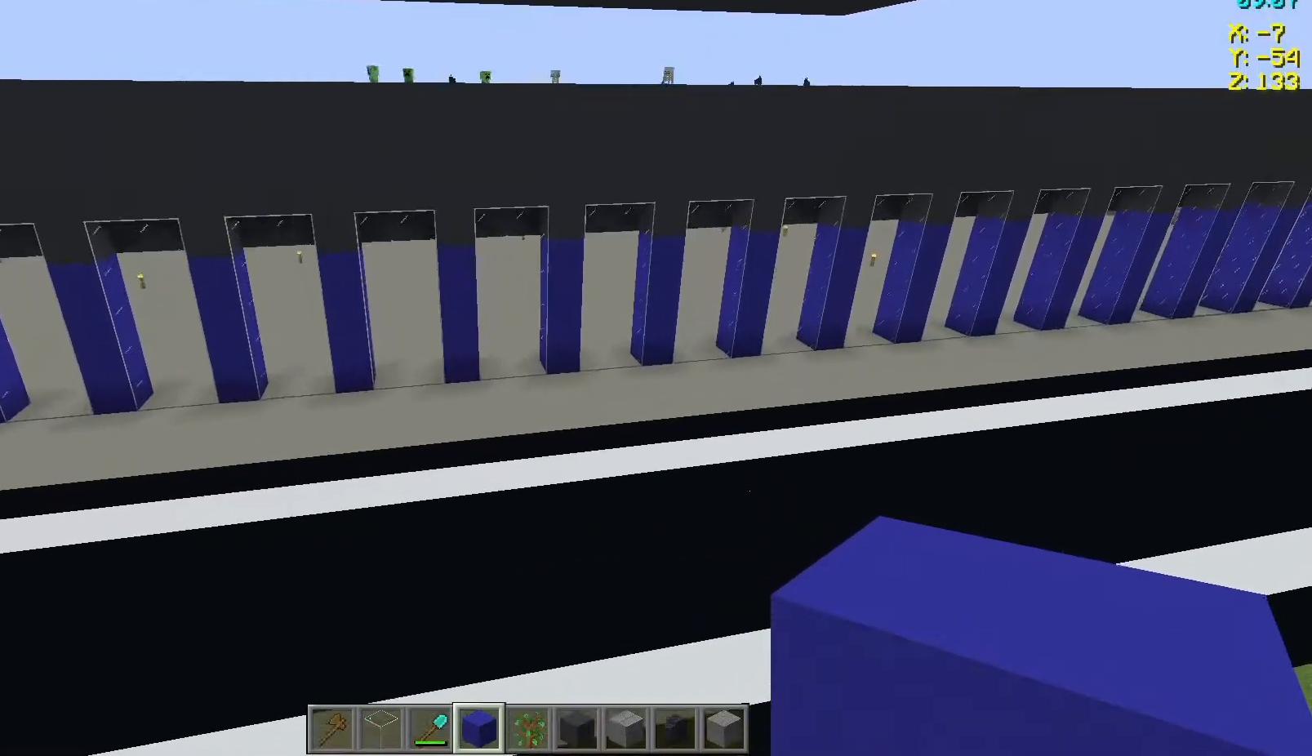
{"keys": ["w"], "mouse": [], "events": []}
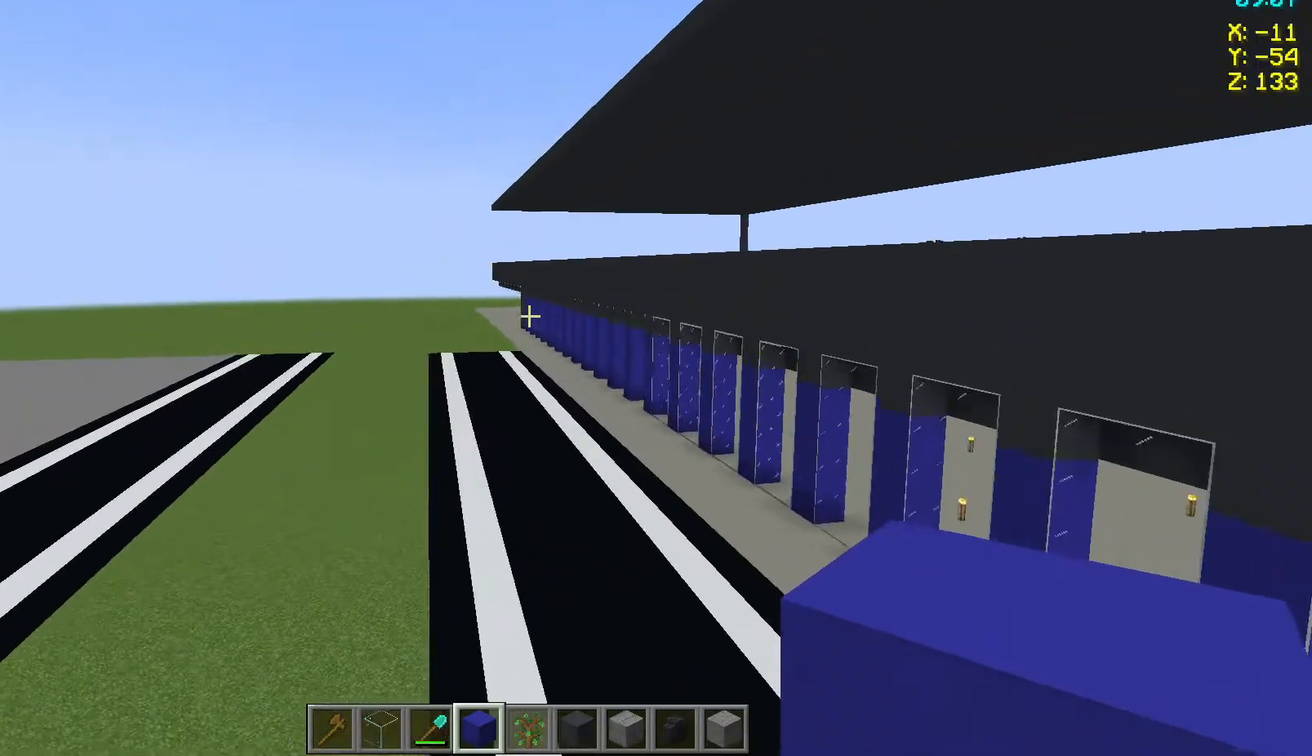
{"keys": ["w"], "mouse": [], "events": []}
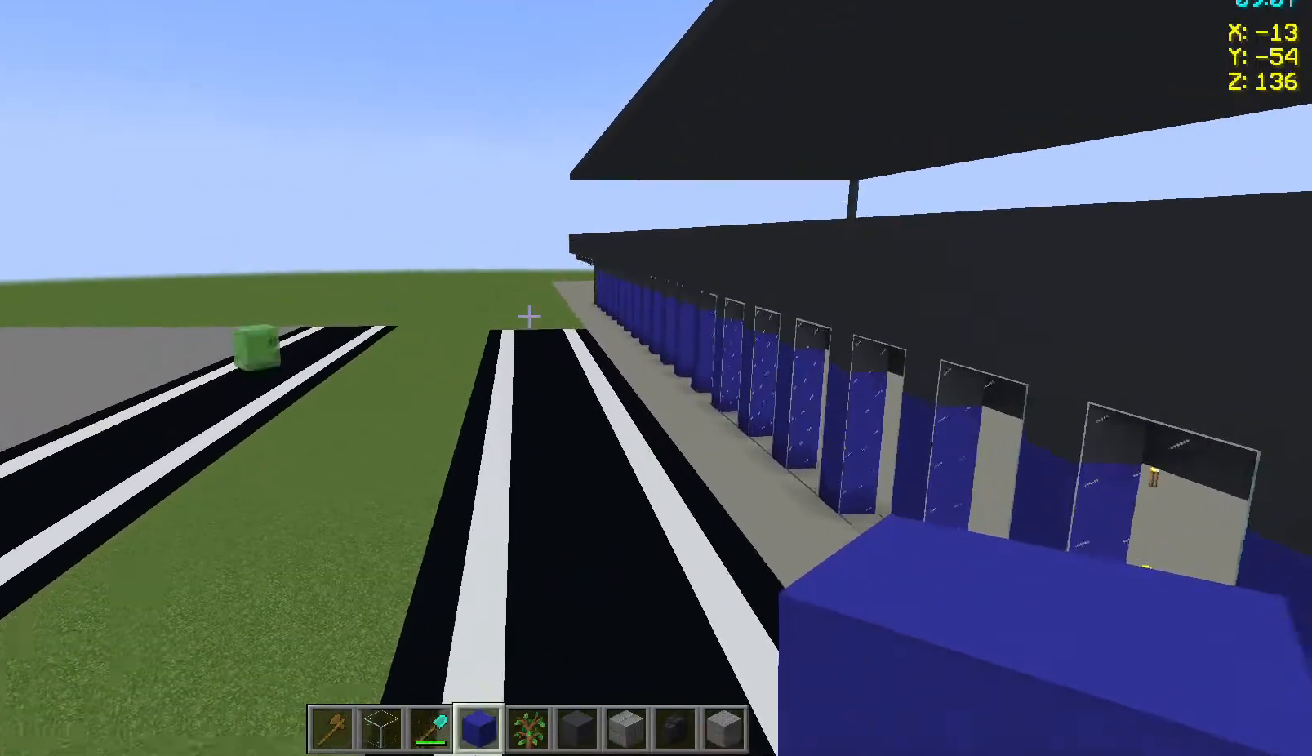
{"keys": ["w"], "mouse": [], "events": []}
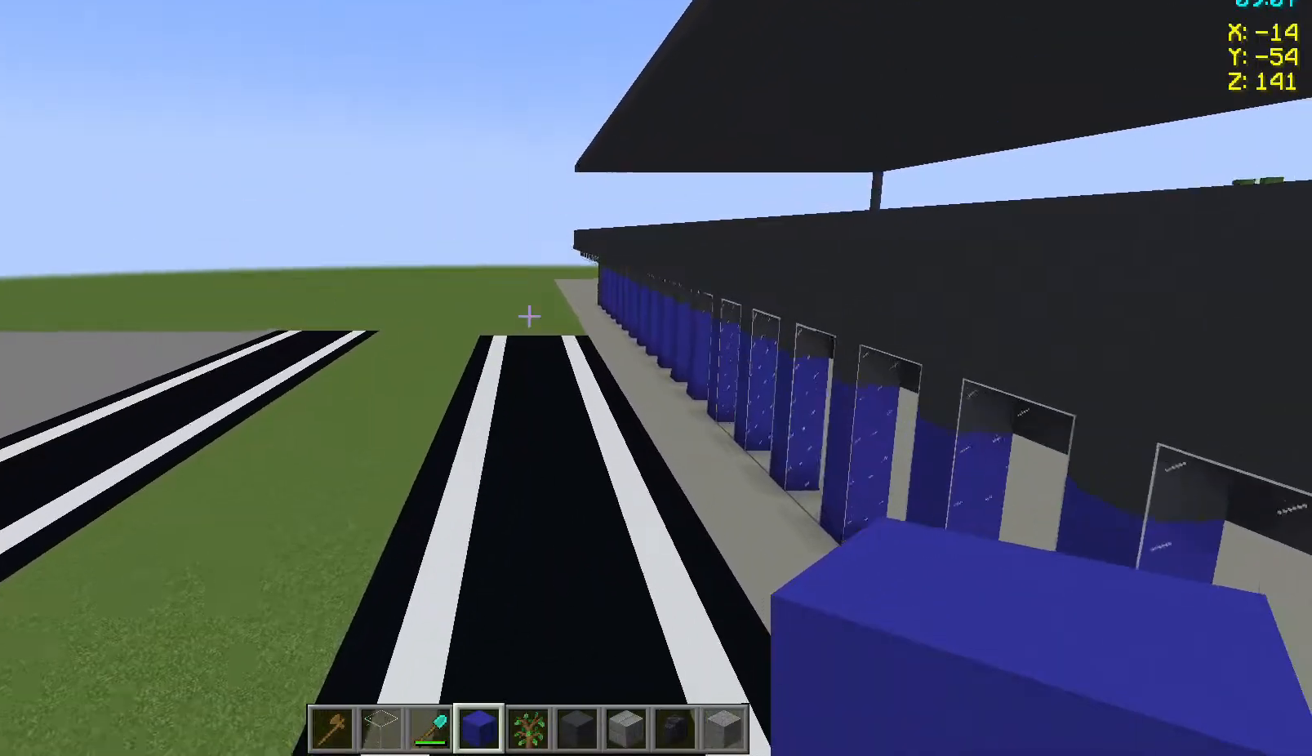
{"keys": ["w"], "mouse": [], "events": []}
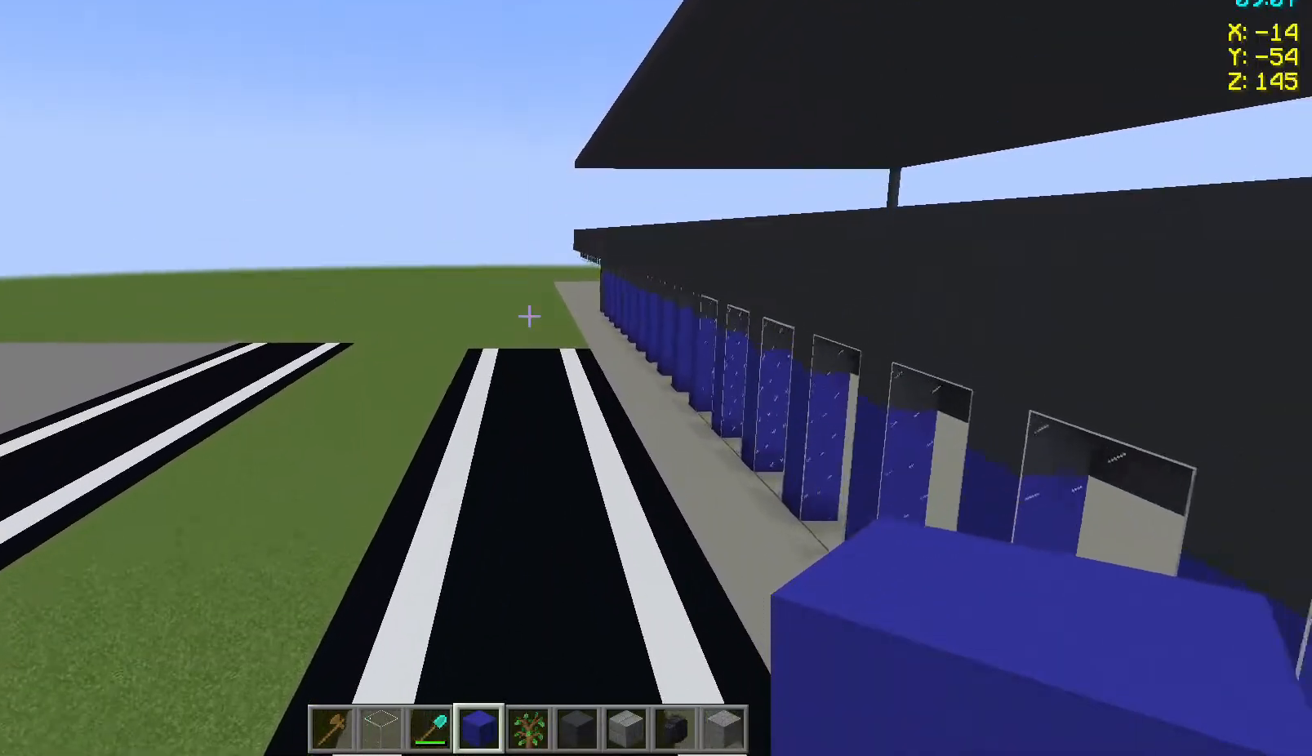
{"keys": ["w"], "mouse": [], "events": []}
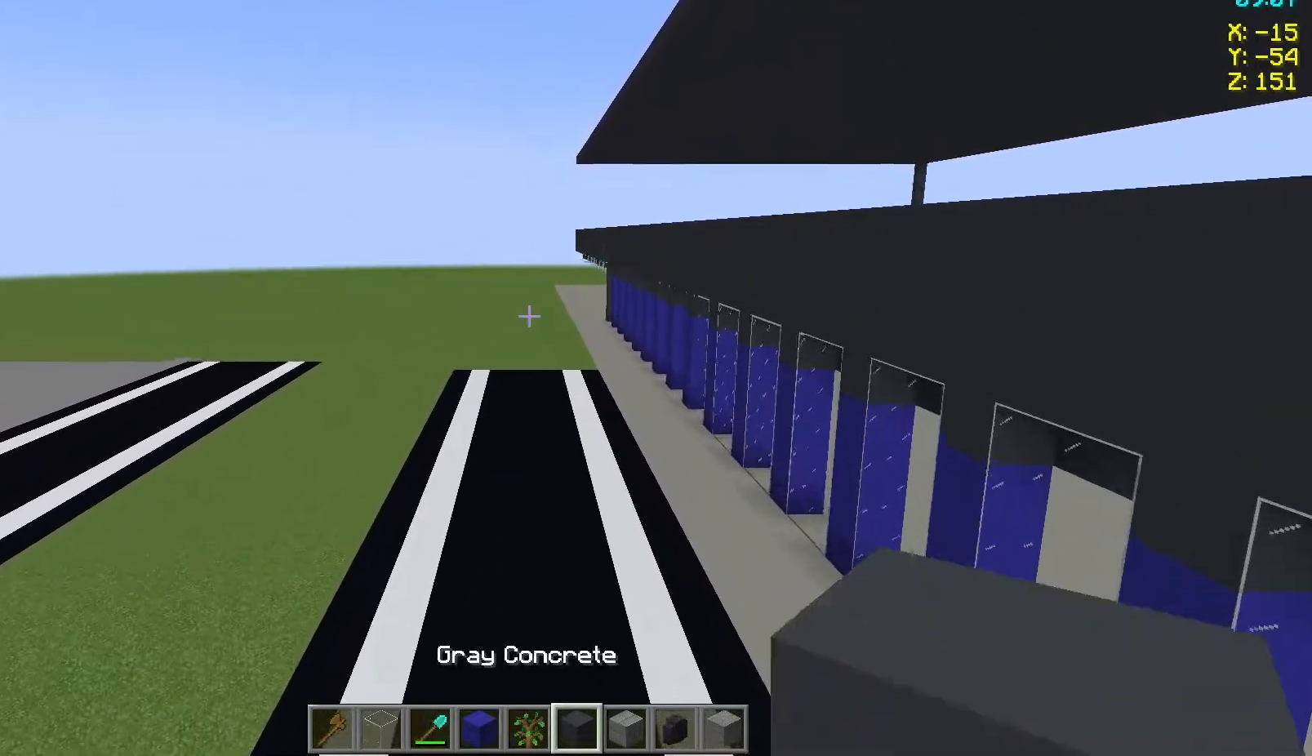
{"keys": ["w"], "mouse": [], "events": []}
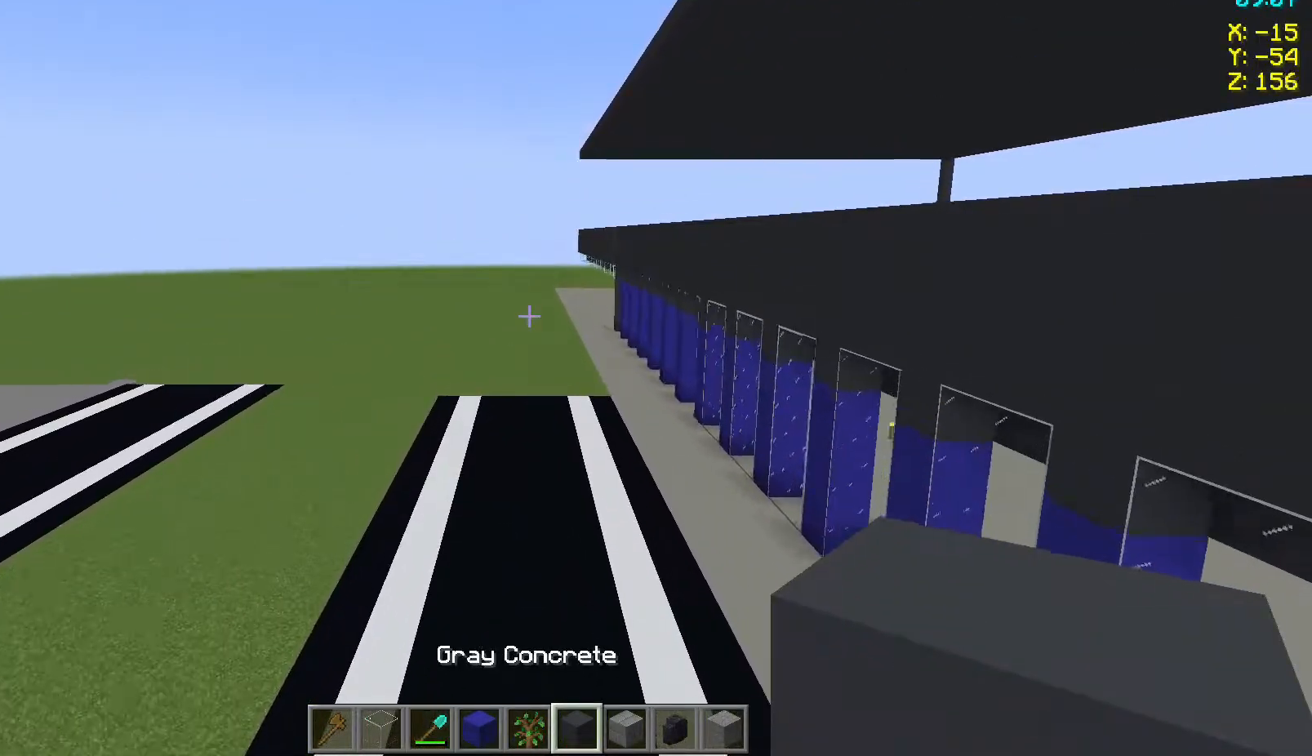
{"keys": ["w"], "mouse": [], "events": []}
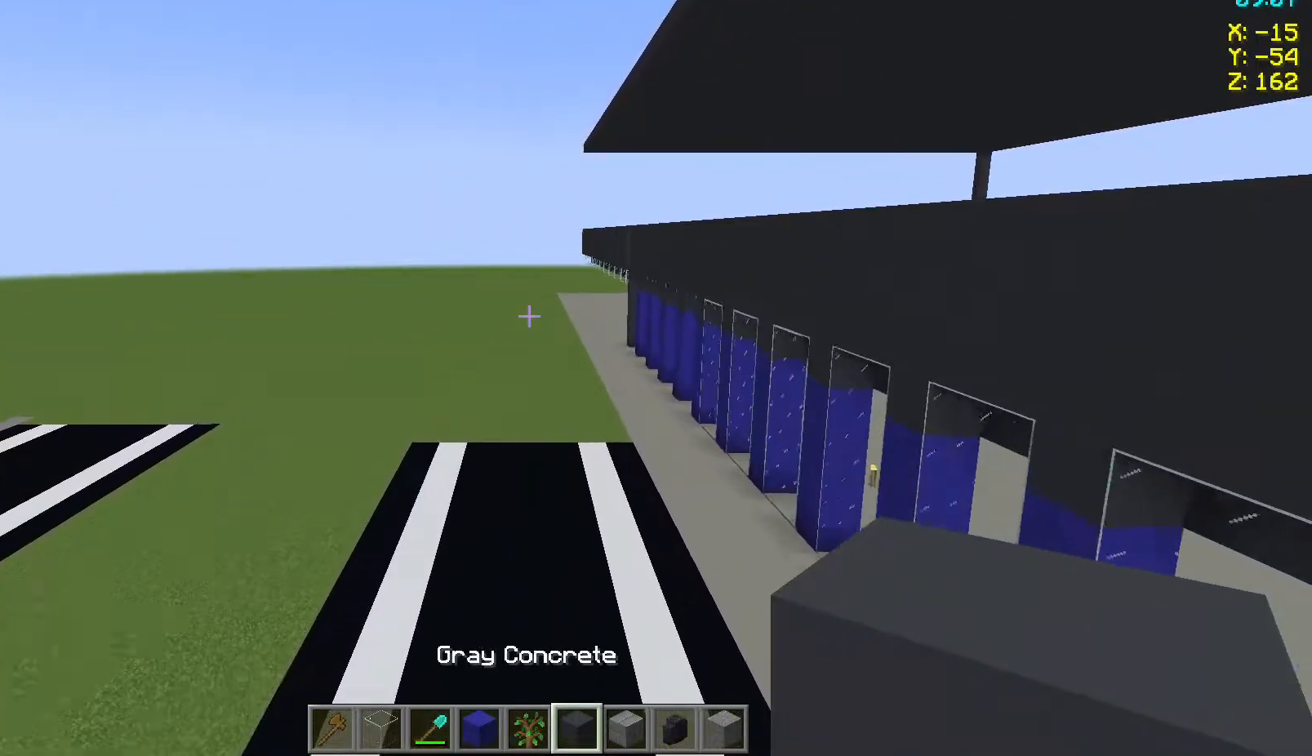
{"keys": ["w"], "mouse": [], "events": []}
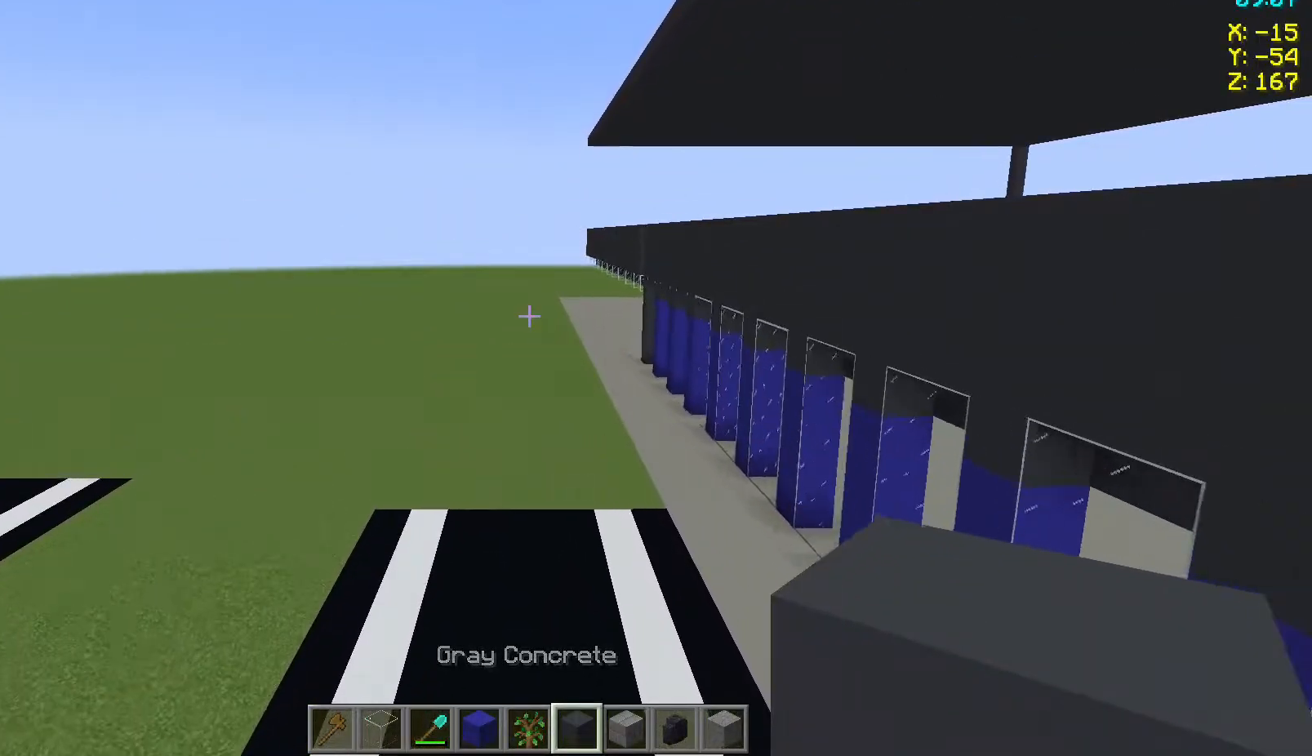
{"keys": ["w"], "mouse": [], "events": []}
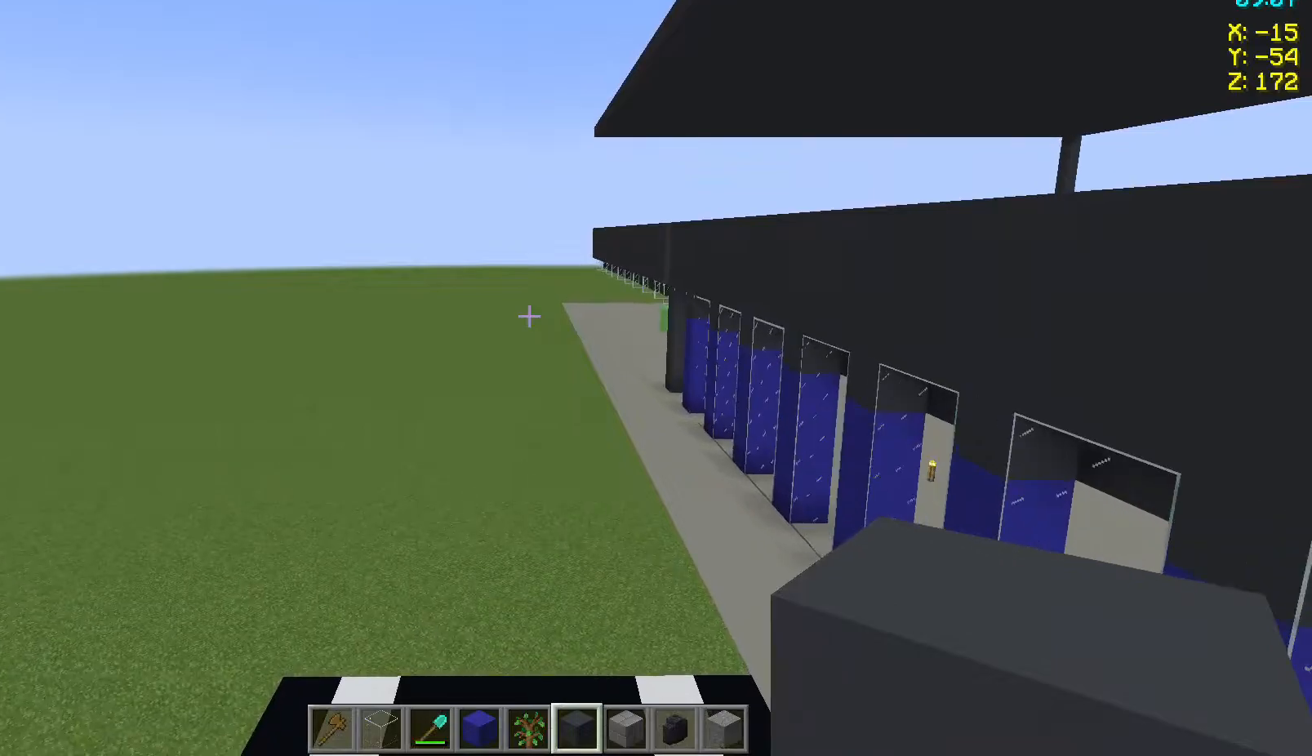
{"keys": ["w"], "mouse": [], "events": []}
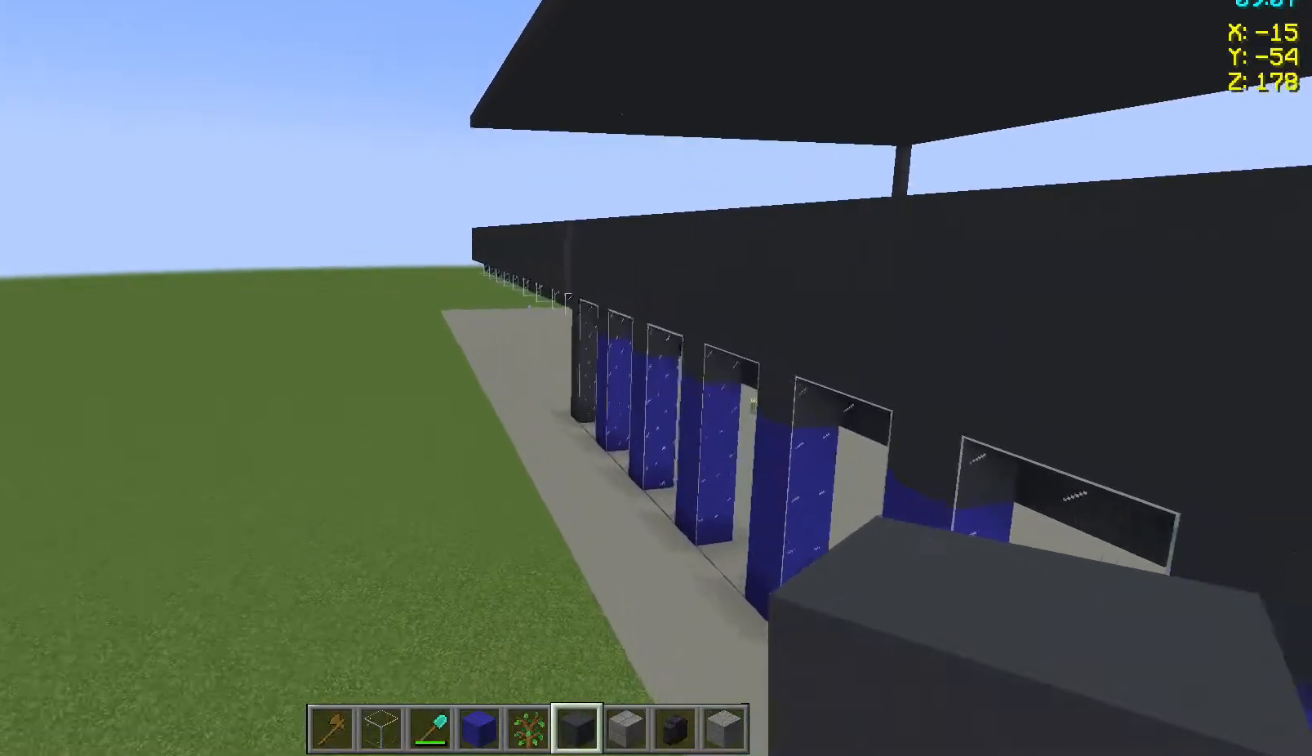
{"keys": ["w"], "mouse": [], "events": []}
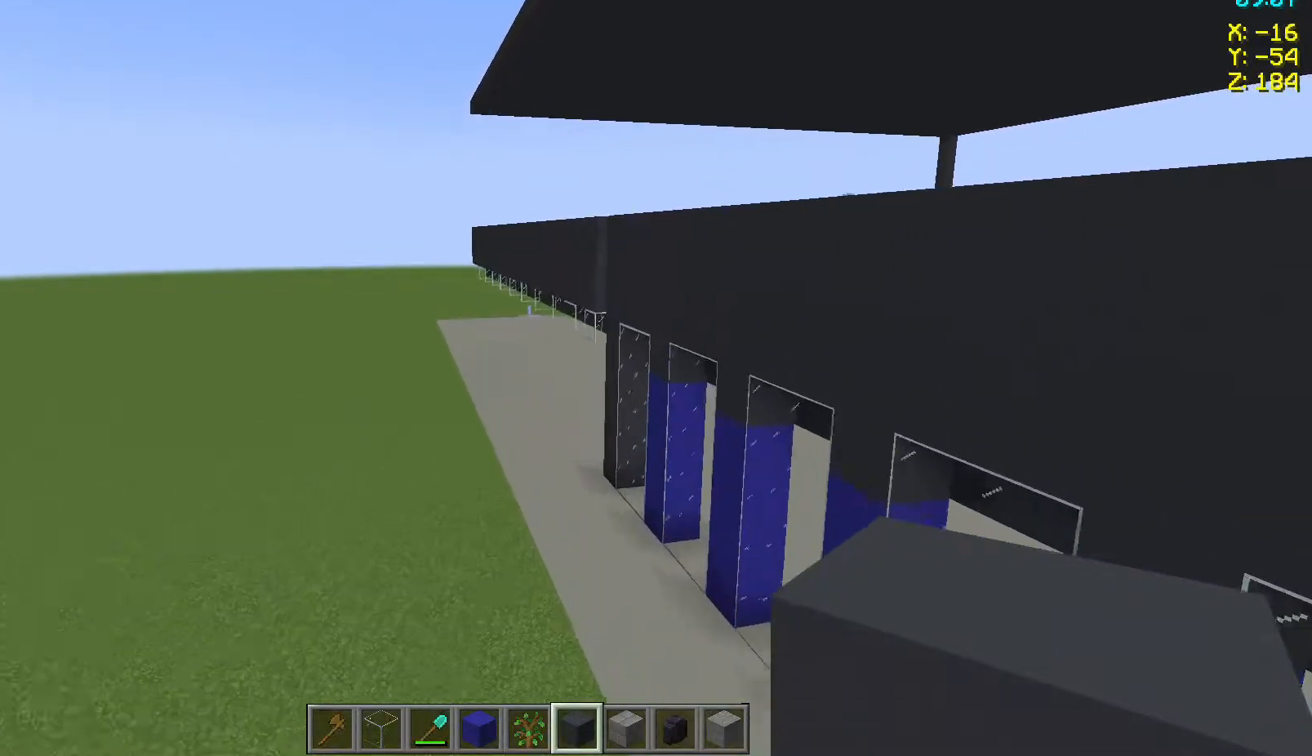
{"keys": ["w"], "mouse": [], "events": []}
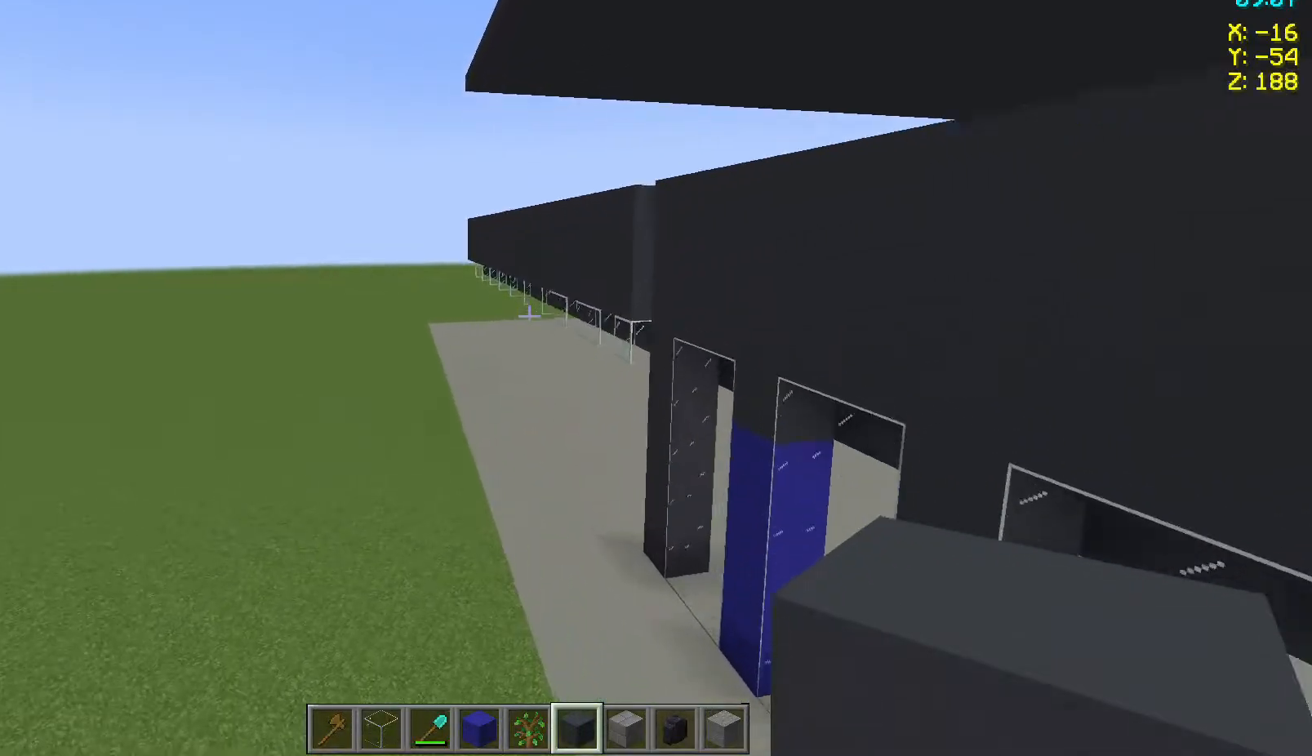
{"keys": ["w"], "mouse": [], "events": []}
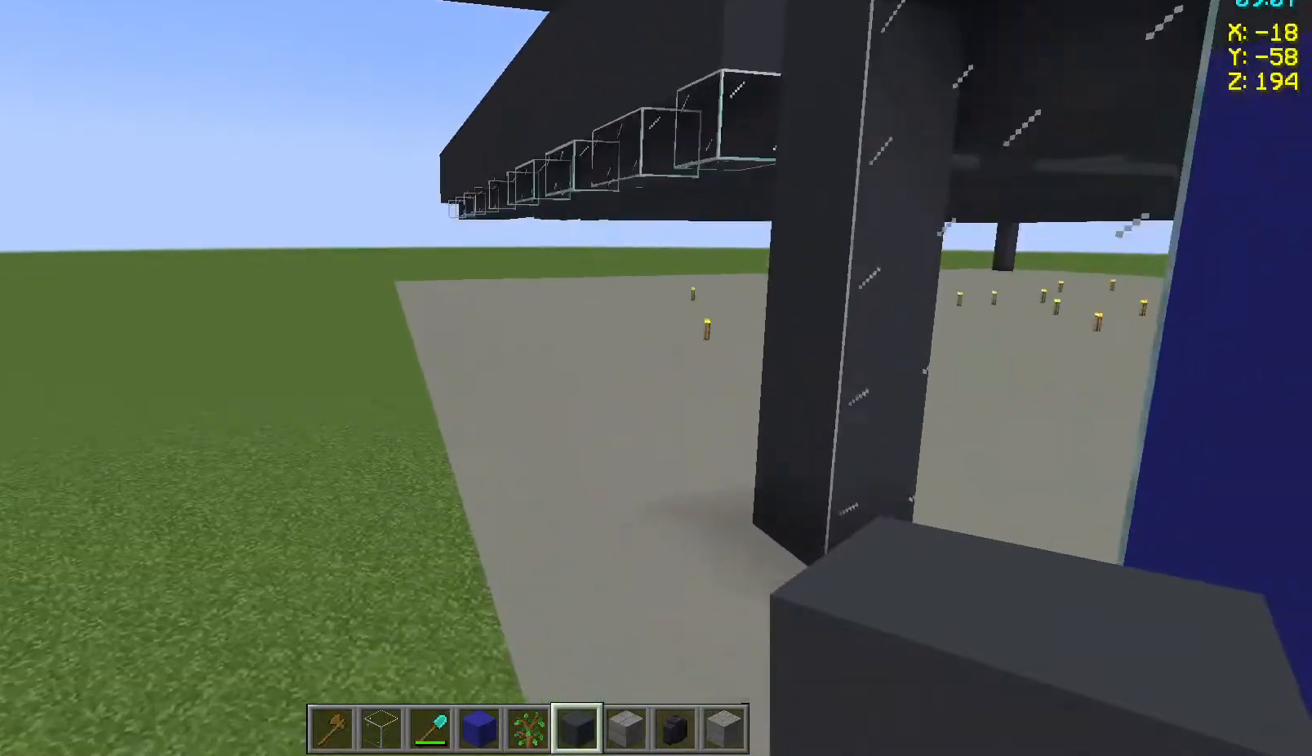
{"keys": ["w"], "mouse": [], "events": []}
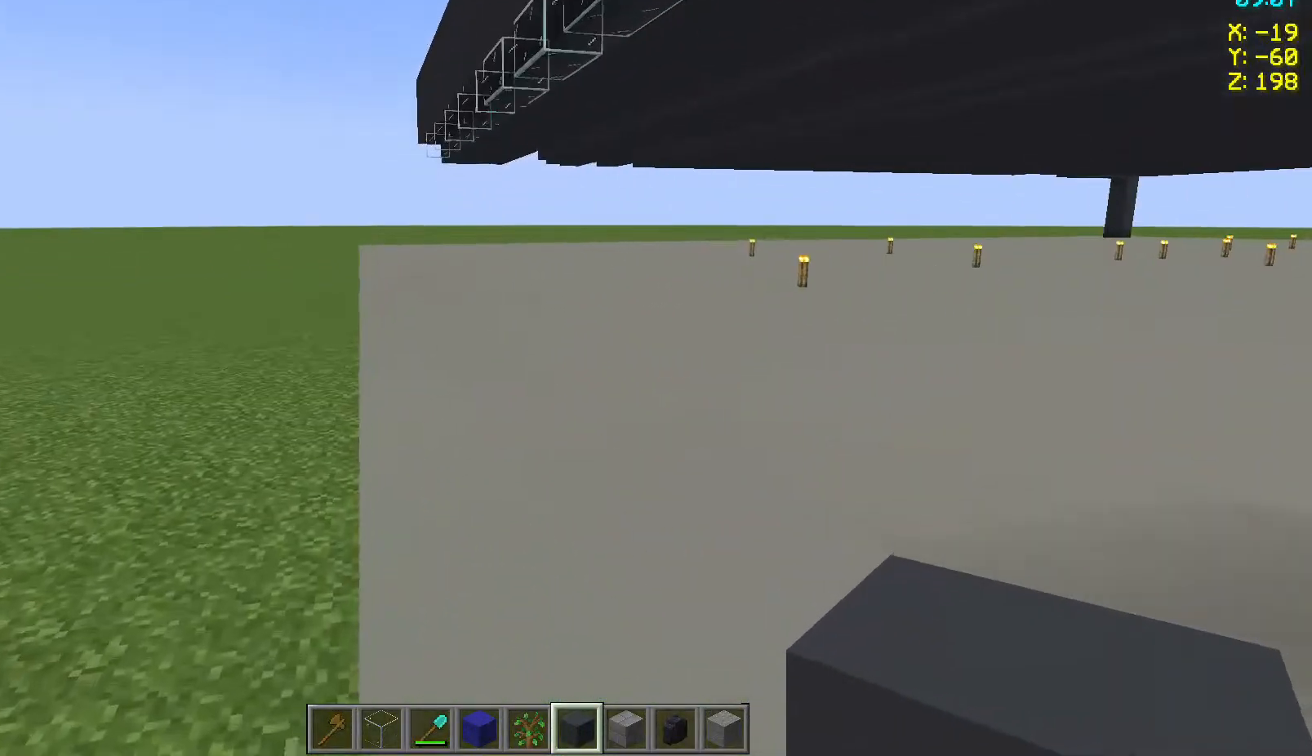
{"keys": [], "mouse": [], "events": [[67, "w", "up"]]}
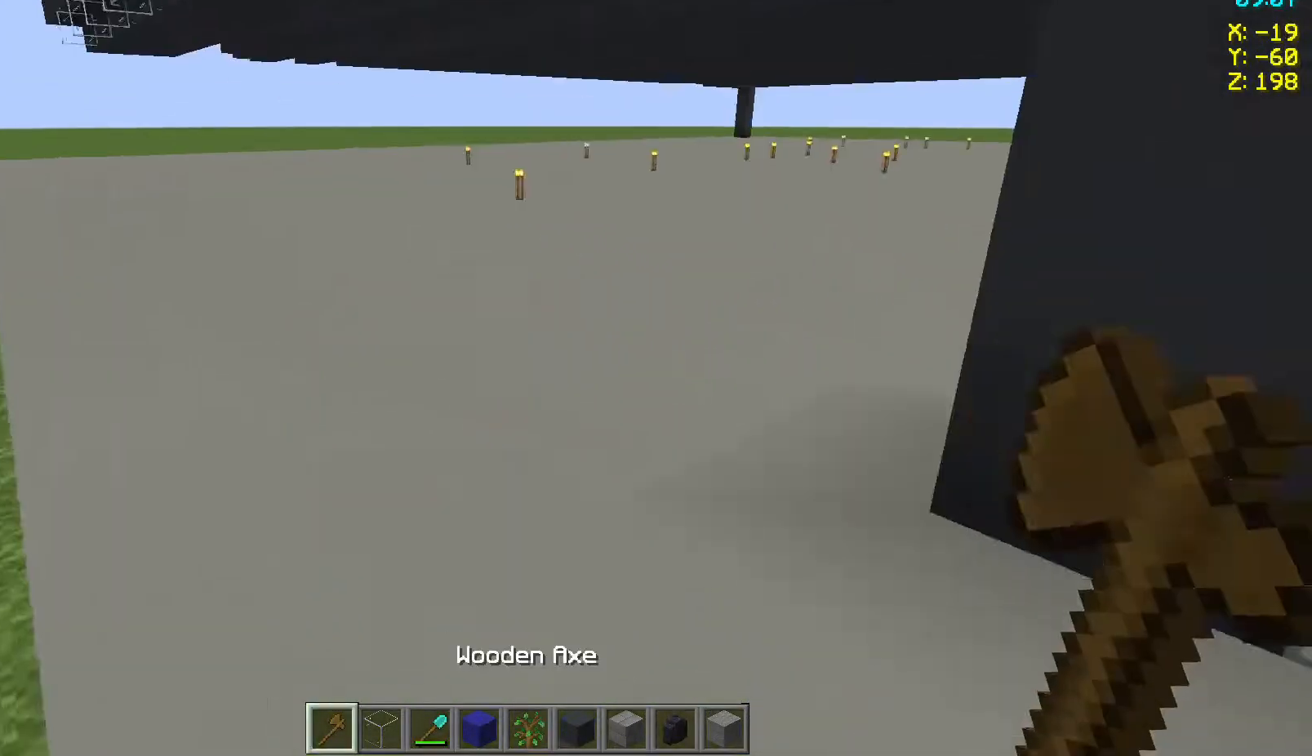
{"keys": [], "mouse": [], "events": []}
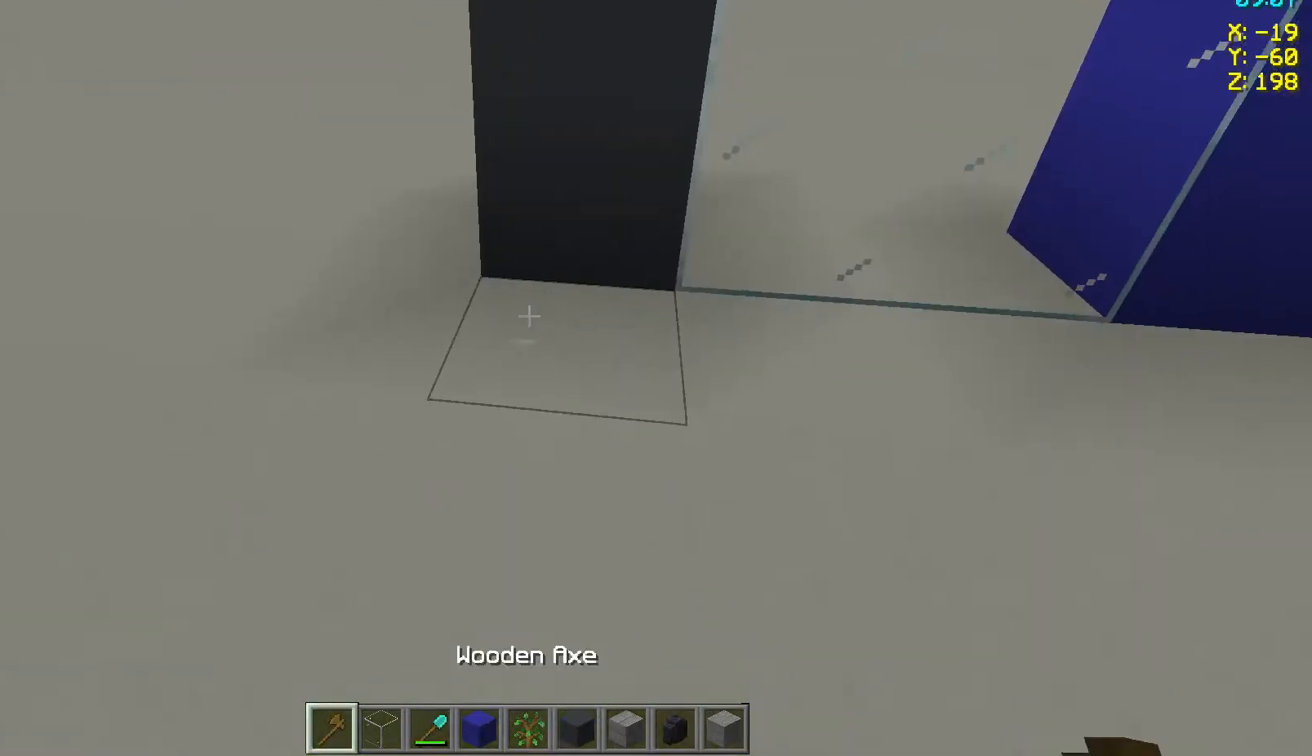
{"keys": ["w"], "mouse": [], "events": [[217, "w", "down"]]}
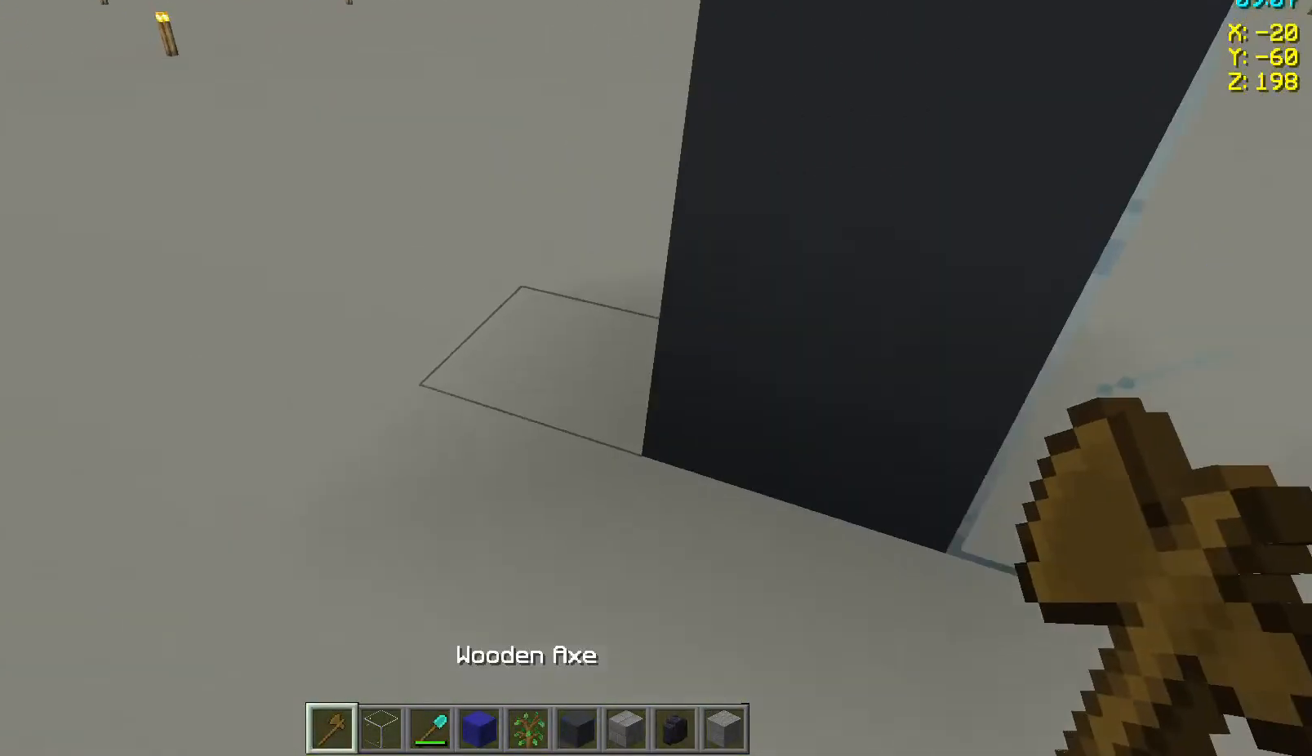
{"keys": ["w"], "mouse": [], "events": [[233, "w", "up"], [433, "w", "down"]]}
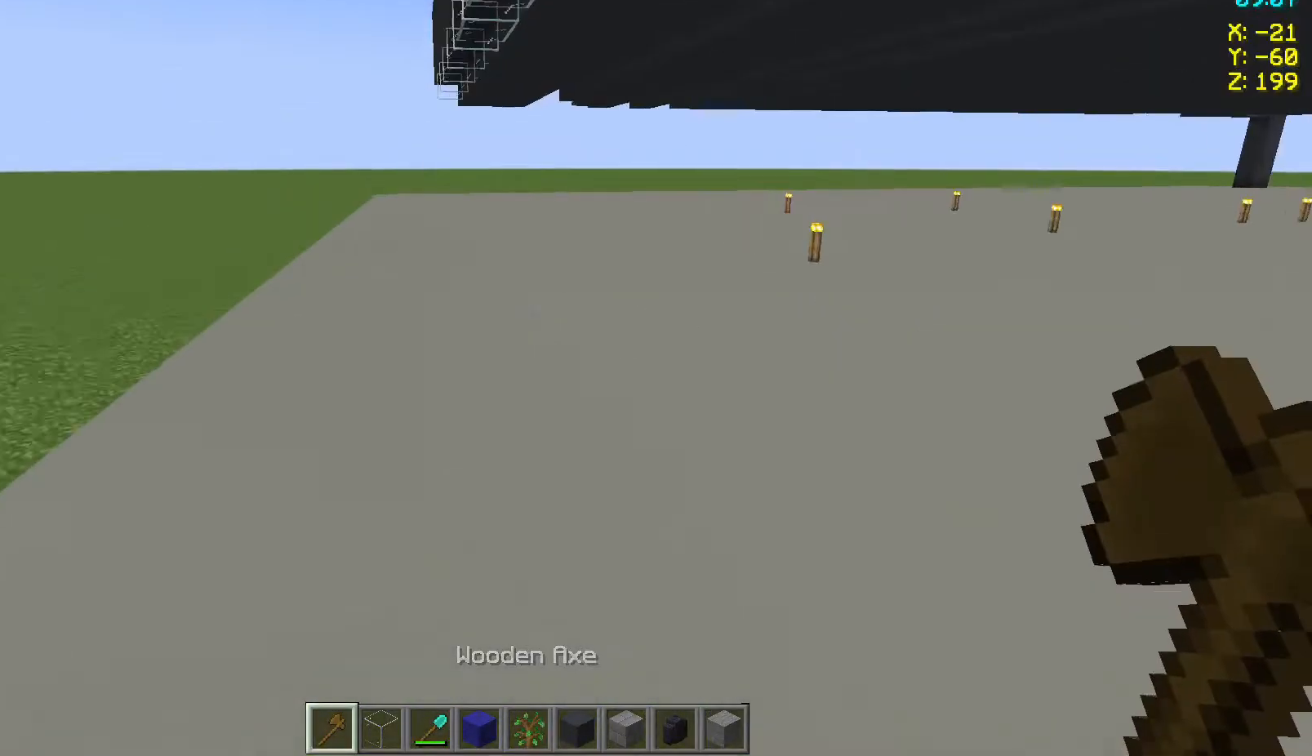
{"keys": ["w"], "mouse": [], "events": [[67, "w", "up"], [100, "w", "down"]]}